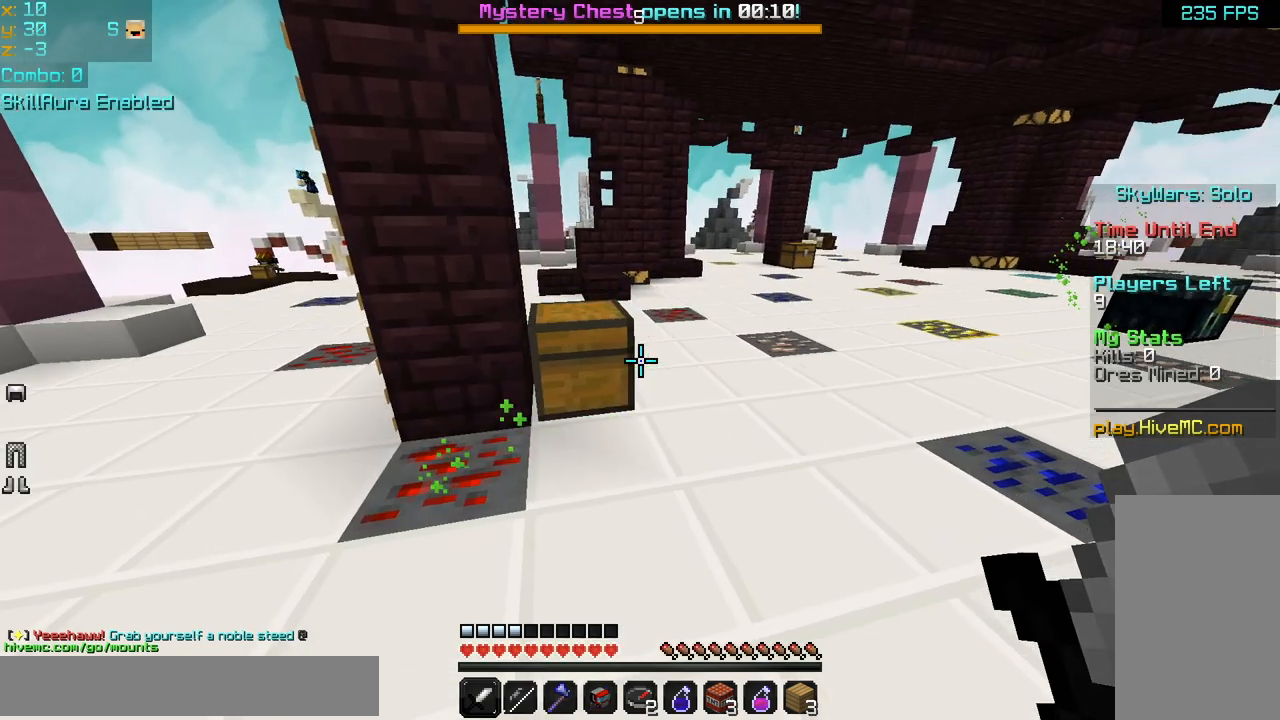
Gameplay with keyboard and mouse; each line is a JSON object with the keys and mouse buttons held at the frame after it. "events" lists presses ("down") and releases ("up") of "down", "left", "right", "space", "up", "mouse_left" and "mouse_right" between this image and that frame as [ms after this image, input, new state], when the widget could be followed in between. "mouse_left", "mouse_right" = the "left", "right" buttons of the "mouse" list. No other keys are recorded. Fast repeated clicks can show as one long hold. Mouse movement is not recorded.
{"keys": ["up"], "mouse": [], "events": [[240, "space", "down"], [440, "space", "up"]]}
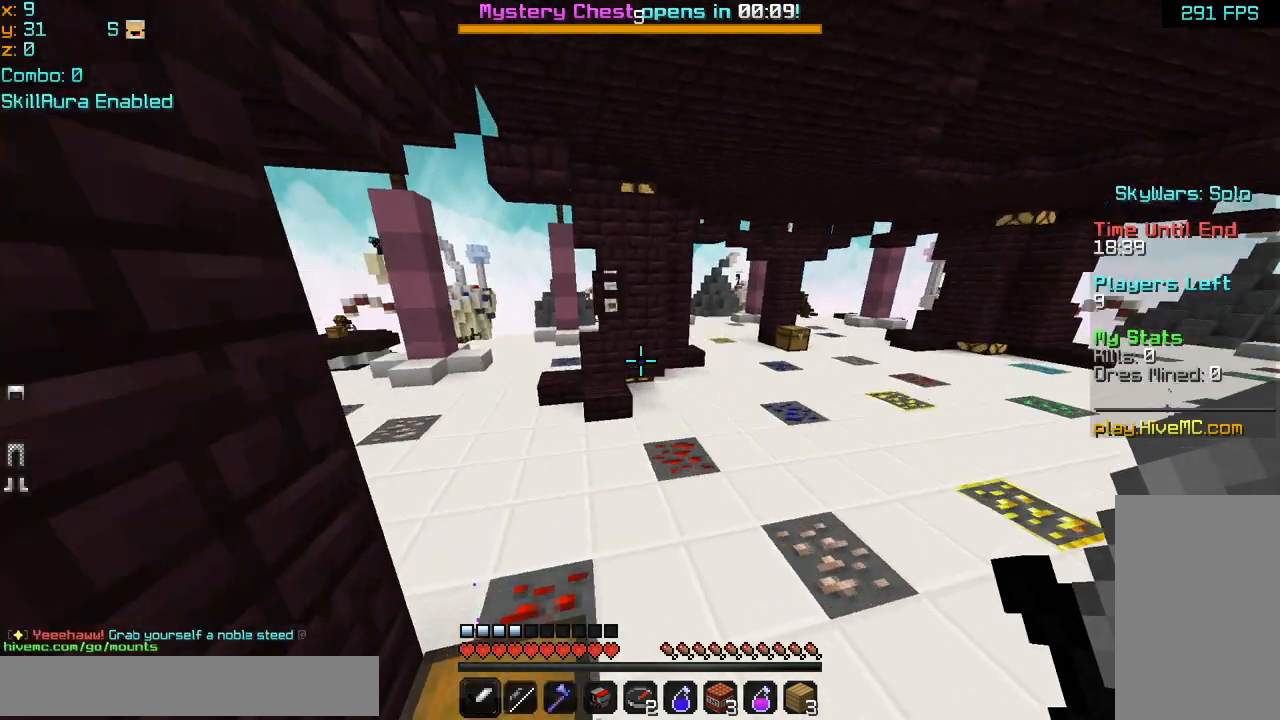
{"keys": ["right", "up"], "mouse": ["right"], "events": [[80, "right", "down"], [400, "mouse_left", "down"], [400, "mouse_right", "down"], [520, "mouse_left", "up"]]}
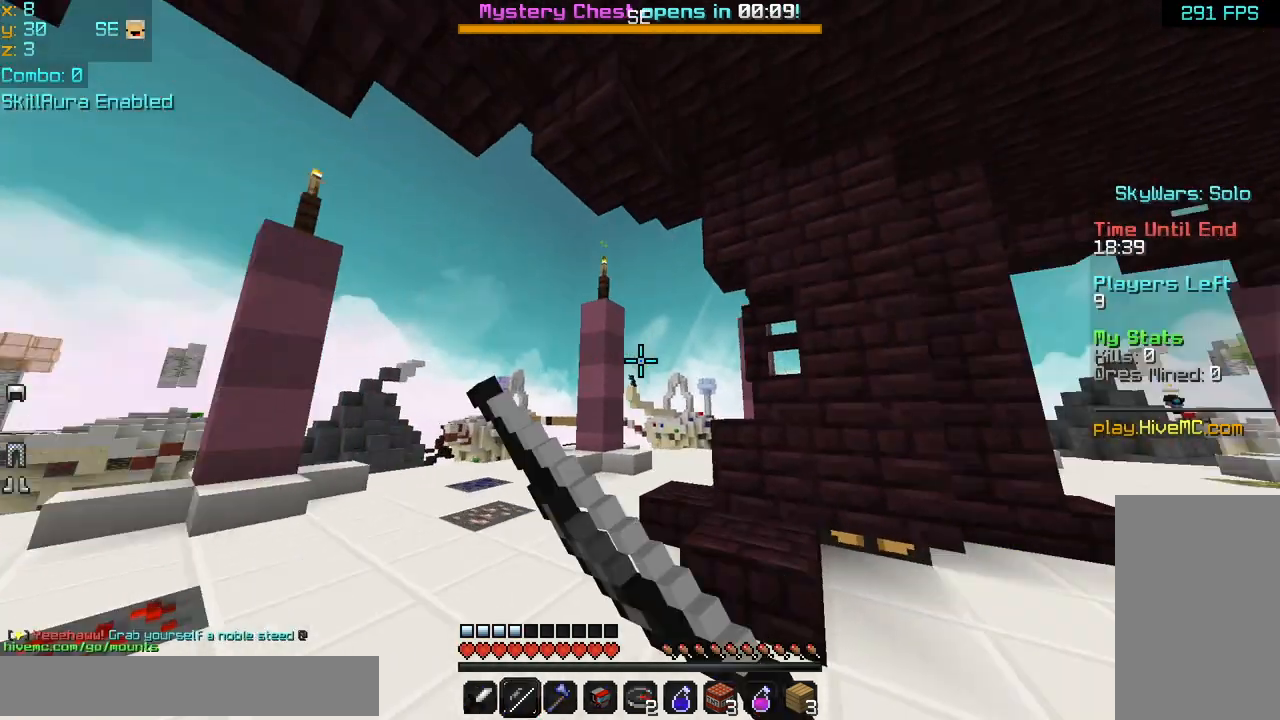
{"keys": ["space", "up"], "mouse": [], "events": [[40, "mouse_right", "up"], [240, "right", "up"], [440, "space", "down"]]}
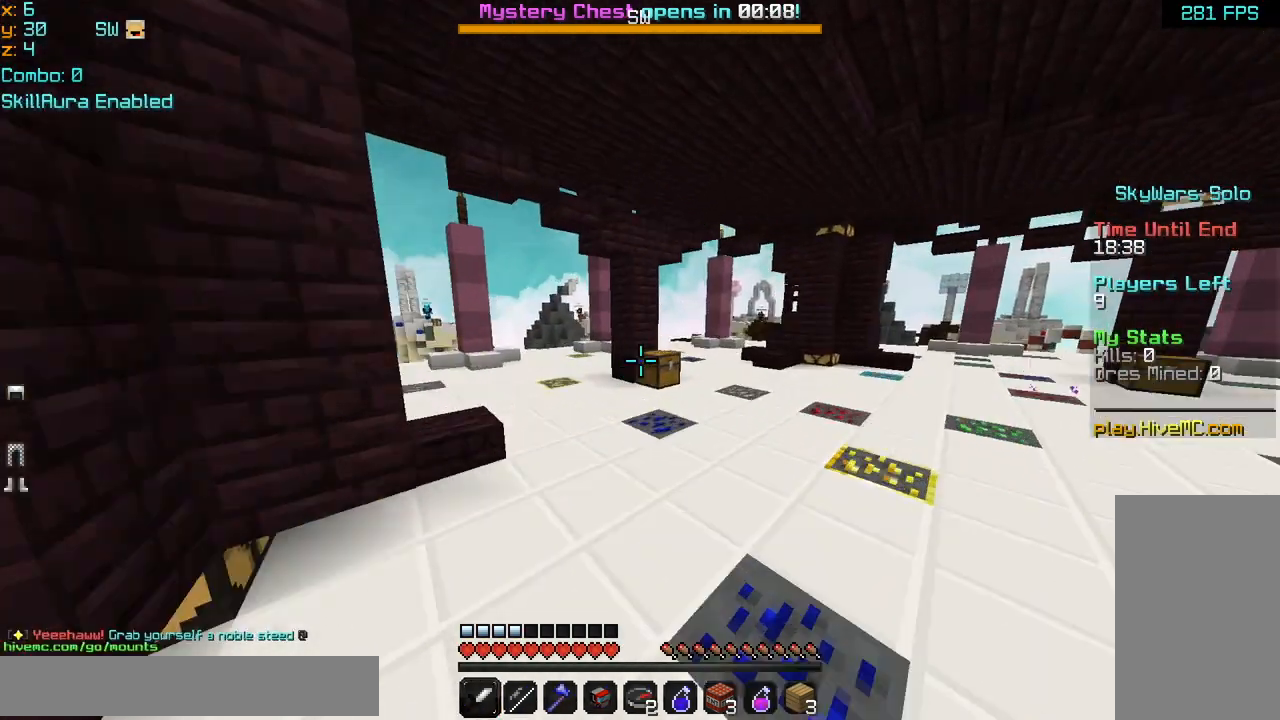
{"keys": ["up"], "mouse": [], "events": [[280, "space", "up"]]}